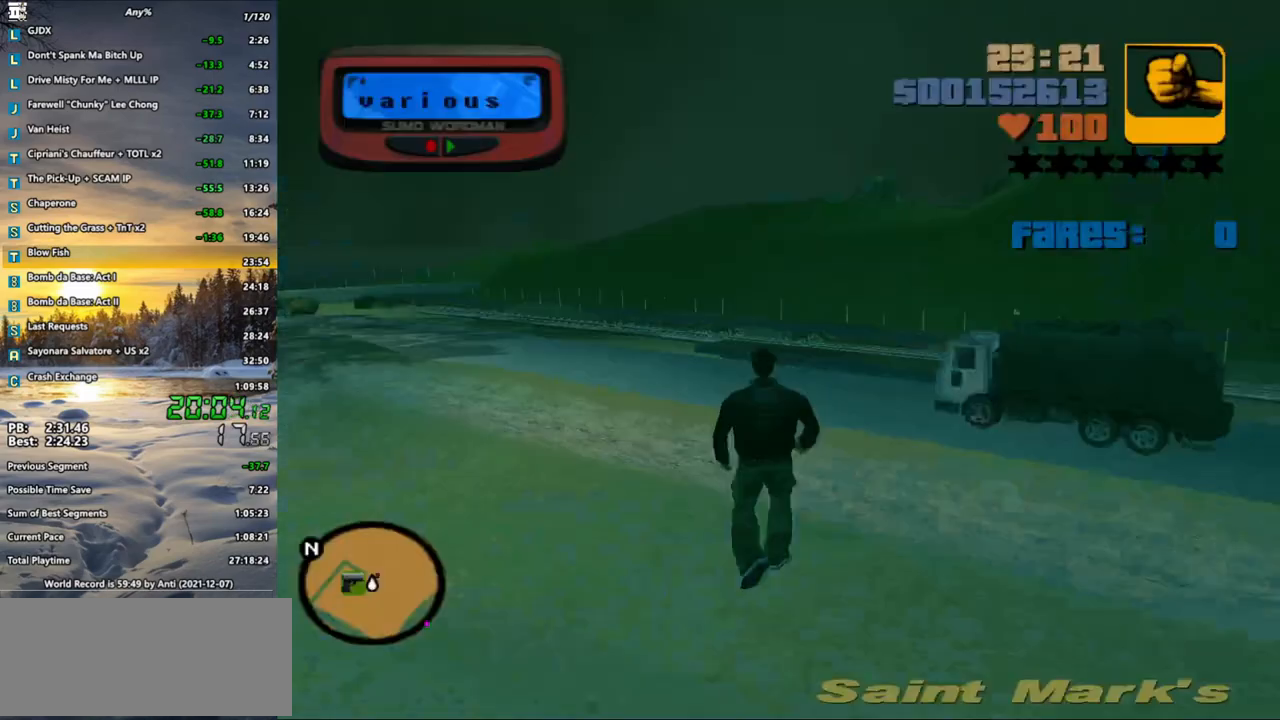
Gameplay with keyboard and mouse; each line is a JSON object with the keys and mouse buttons held at the frame after it. "events" lists presses ("down") and releases ("up") of ".", "/", "0", "1", "2", "3", "4", "5", "6", "7", "8", "9", "a", "alt_l", "alt_r", "b", "backspace", "c", "caps_lock", "comma", "ctrl", "d", "down", "e", "escape", "f", "f1", "f2", "f3", "g", "h", "i", "j", "k", "l", "lbracket", "left", "m", "n", "o", "p", "q", "quote", "r", "rbracket", "return", "right", "s", "semicolon", "shift_l", "shift_r", "space", "super", "t", "tab", "u", "up", "v", "w", "x", "y", "z", "mouse_left", "mouse_wheel" and "mouse_right" between this image and that frame as [ms after this image, input, new state], when the widget could be followed in between. "mouse_left", "mouse_wheel", "mouse_right" = the "left", "wheel", "right" buttons of the "mouse" list. No other keys are recorded. "wheel" means that the mouse wheel is clicked or scrolled. Not read: mouse_move.
{"keys": ["f1", "w"], "mouse": [], "events": [[100, "f1", "up"], [150, "f1", "down"], [233, "f1", "up"], [283, "f1", "down"], [383, "f1", "up"], [467, "f1", "down"]]}
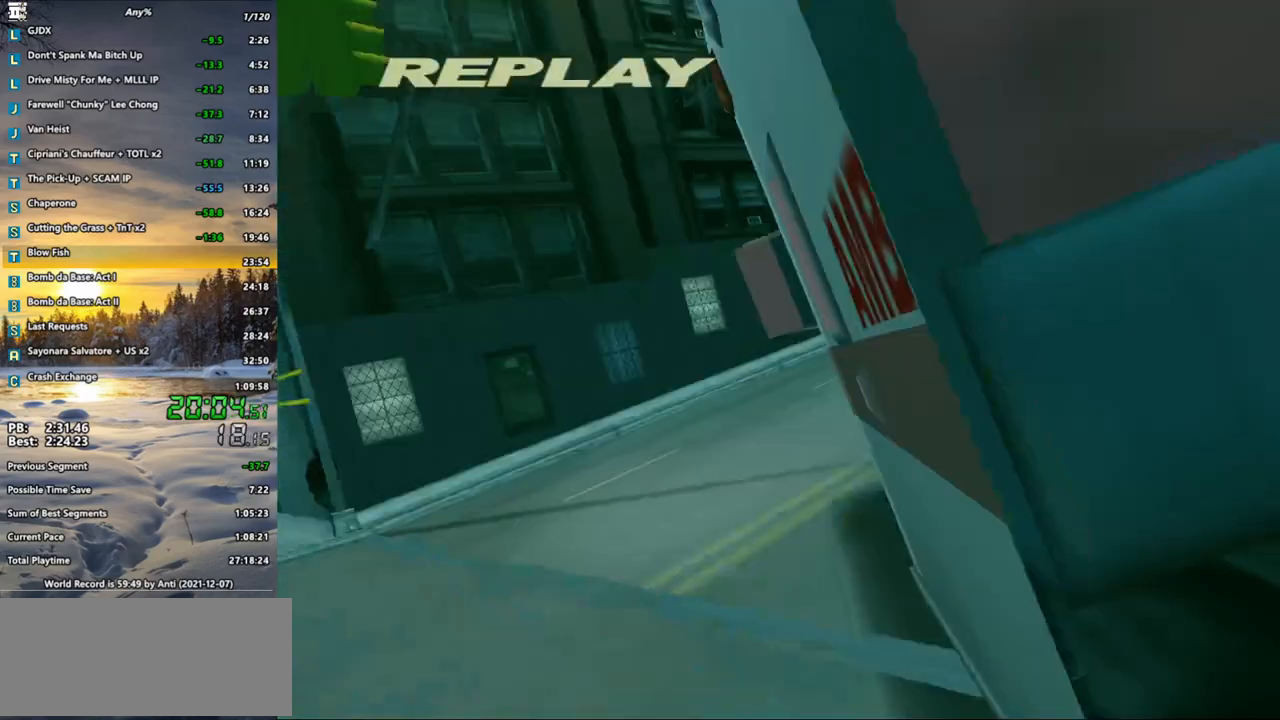
{"keys": ["shift_l", "w"], "mouse": [], "events": [[17, "f1", "up"], [117, "f1", "down"], [167, "f1", "up"], [500, "shift_l", "down"]]}
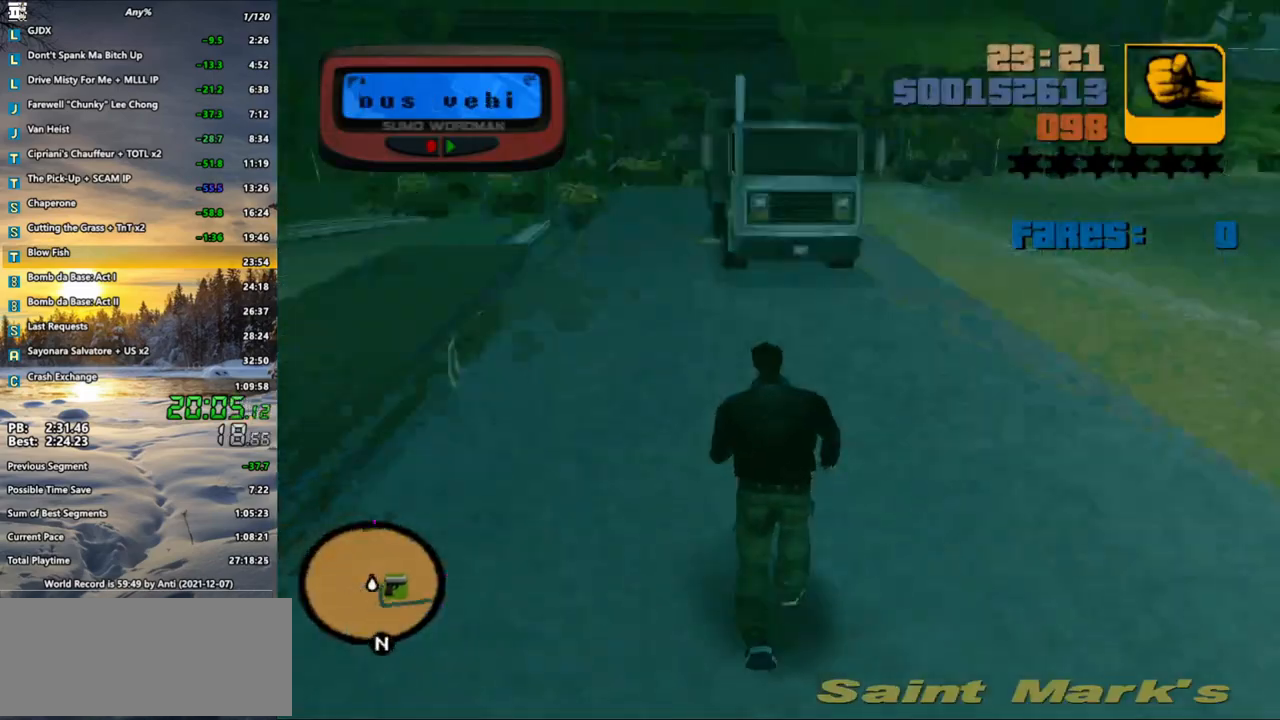
{"keys": ["shift_l", "w"], "mouse": [], "events": []}
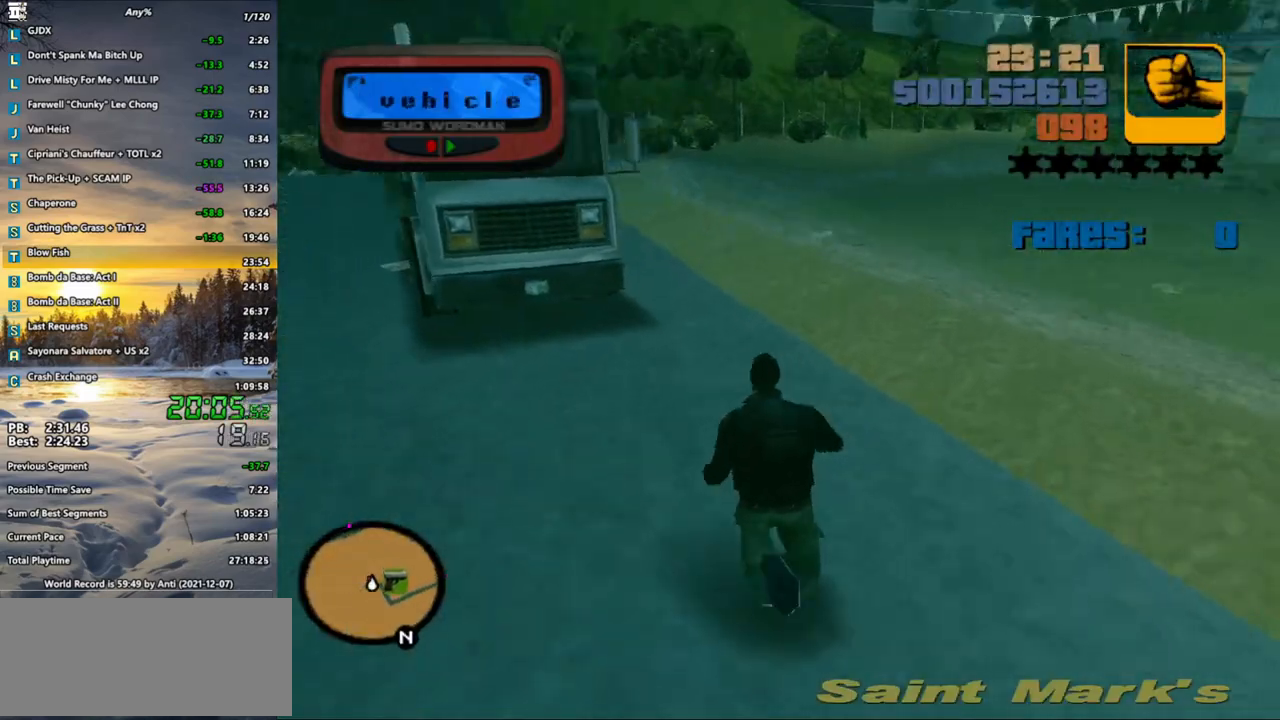
{"keys": ["w"], "mouse": [], "events": [[383, "shift_l", "up"]]}
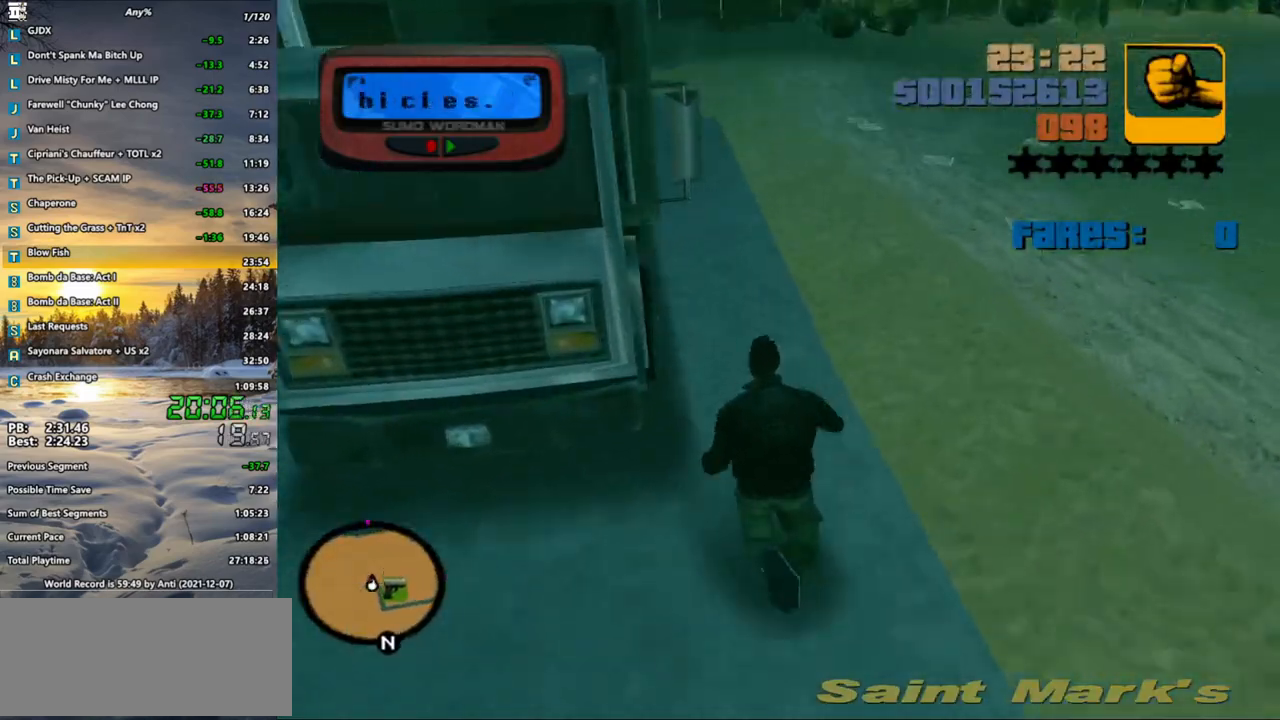
{"keys": ["shift_l", "w"], "mouse": [], "events": [[67, "mouse_left", "down"], [167, "mouse_left", "up"], [200, "f", "down"], [200, "shift_l", "down"], [300, "f", "up"]]}
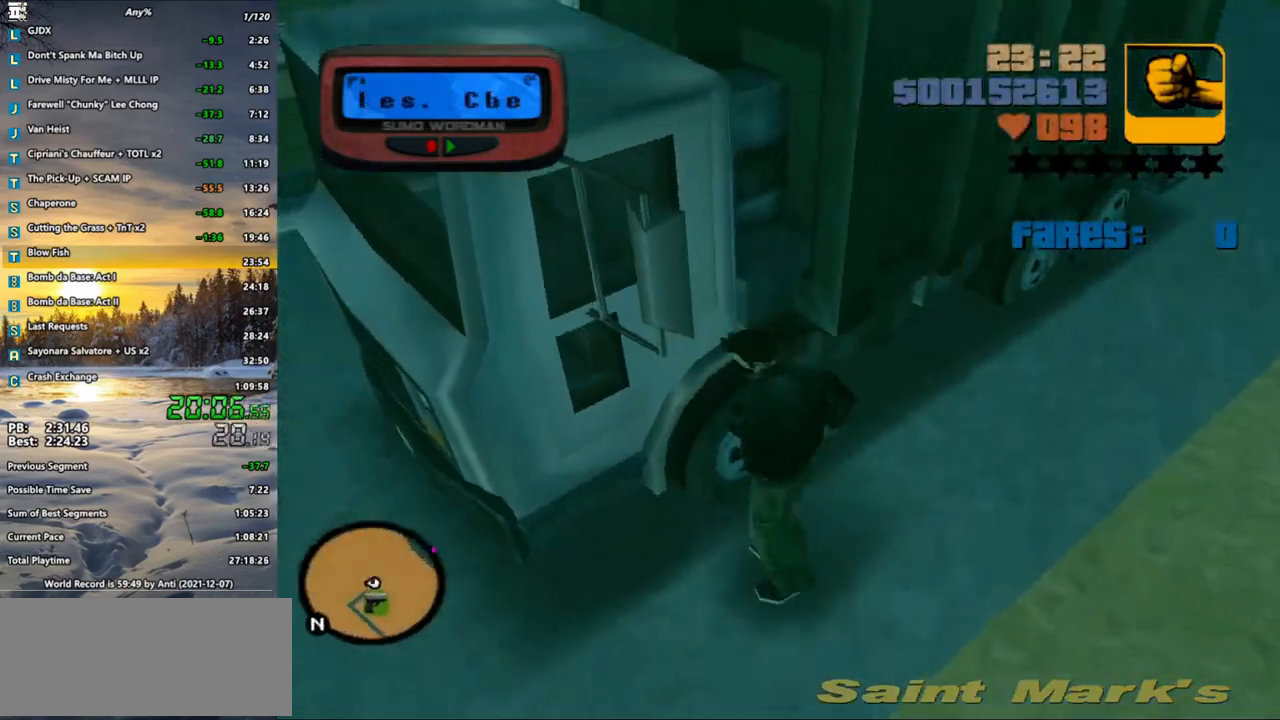
{"keys": ["shift_l", "w"], "mouse": [], "events": [[33, "f1", "down"], [133, "f1", "up"], [217, "f1", "down"], [267, "f1", "up"], [367, "f1", "down"], [417, "f1", "up"]]}
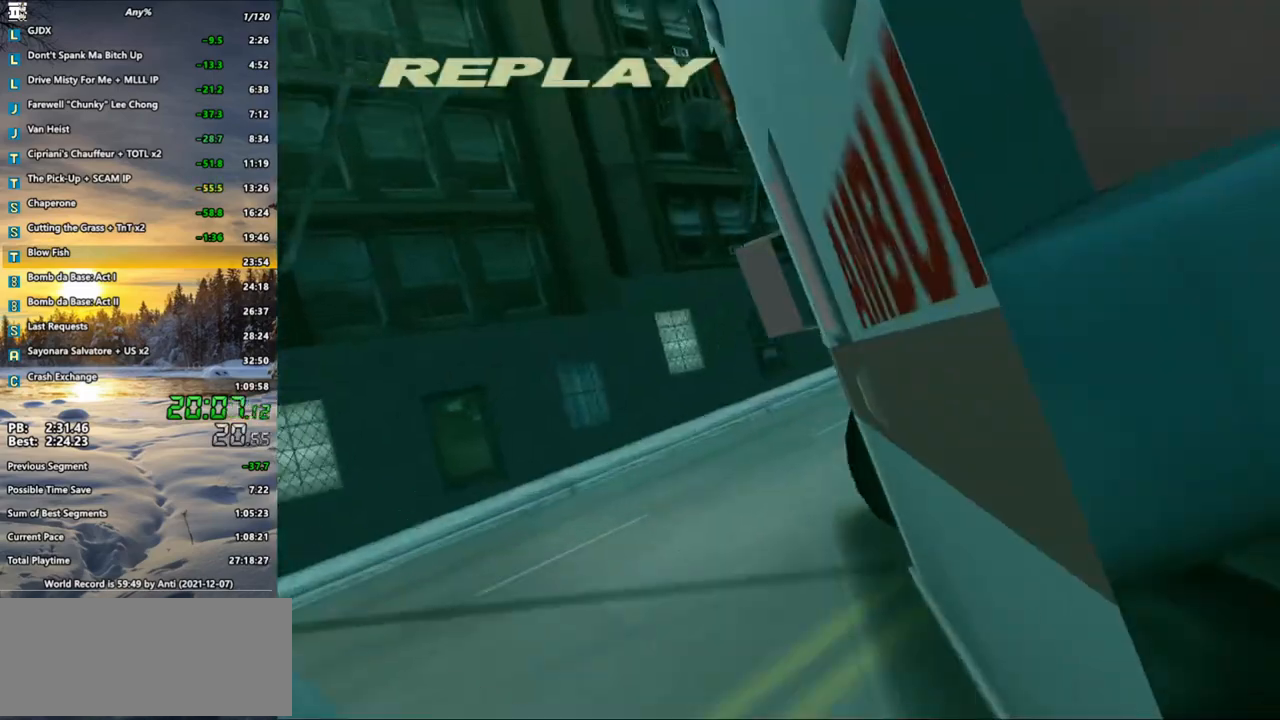
{"keys": ["shift_l", "w"], "mouse": [], "events": [[50, "f1", "down"], [100, "f1", "up"]]}
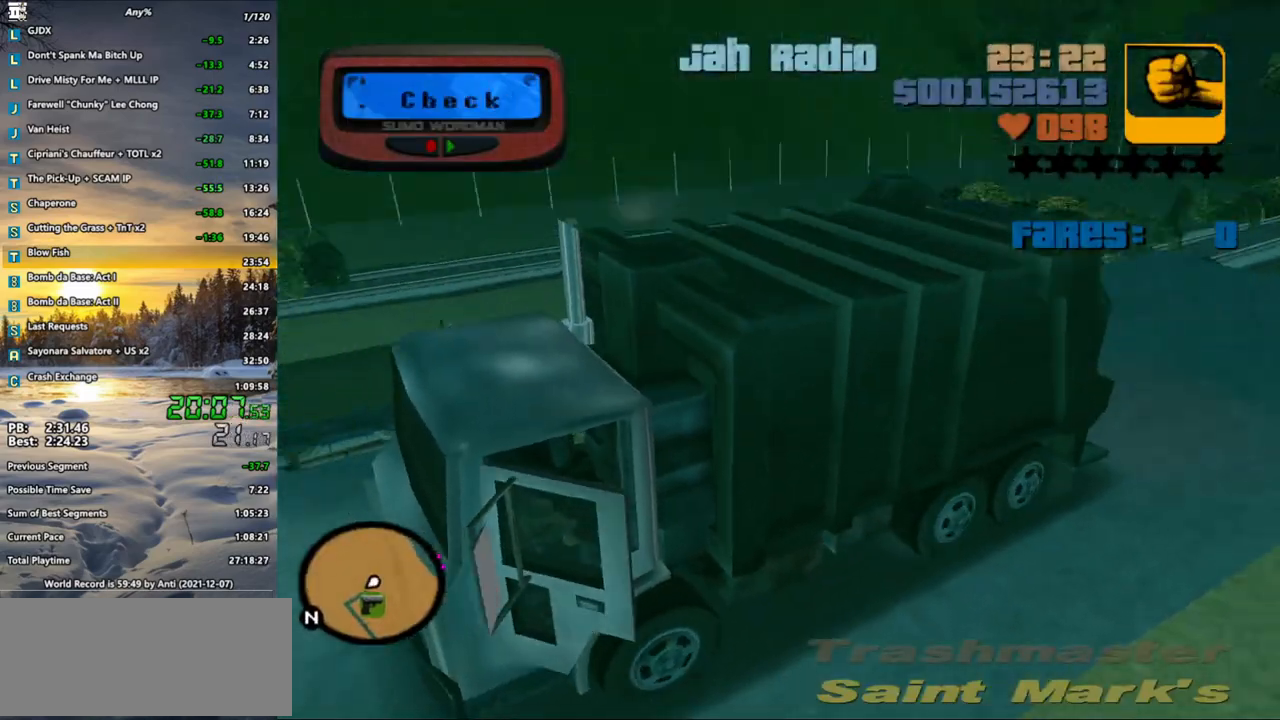
{"keys": ["a", "w"], "mouse": ["wheel"], "events": [[117, "shift_l", "up"], [300, "a", "down"], [400, "mouse_wheel", "down"]]}
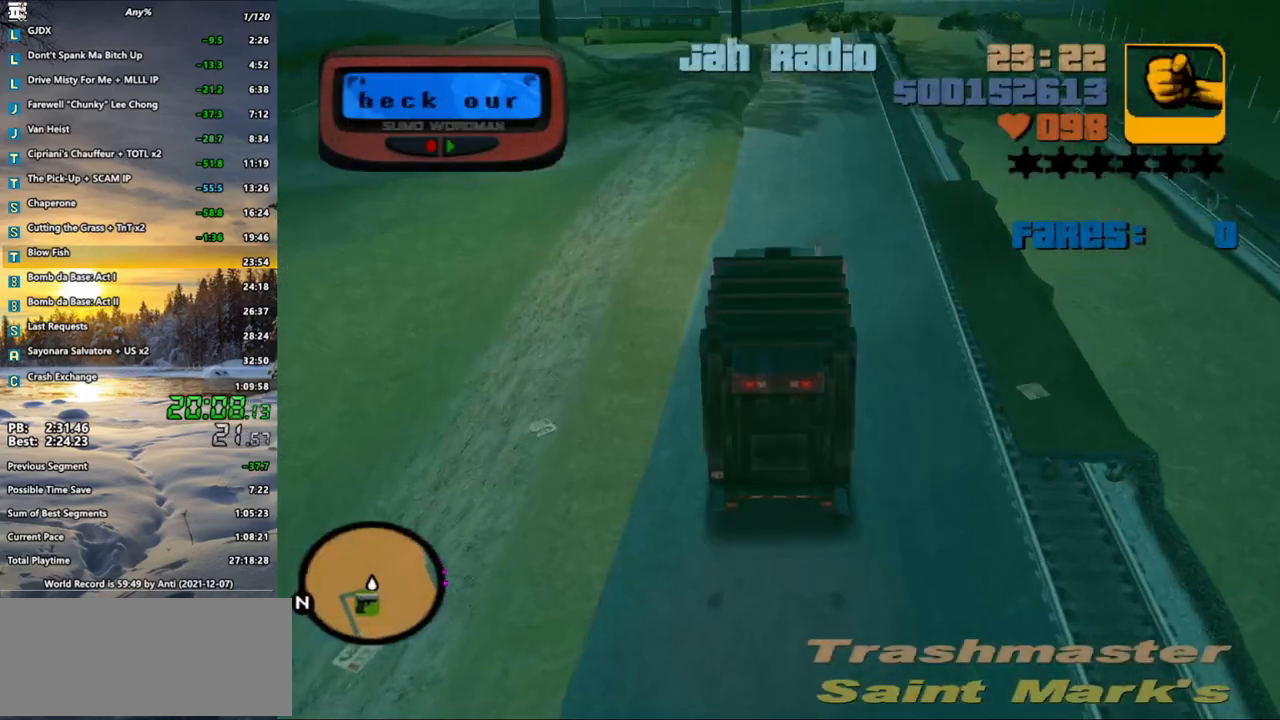
{"keys": ["a", "w"], "mouse": ["wheel"], "events": []}
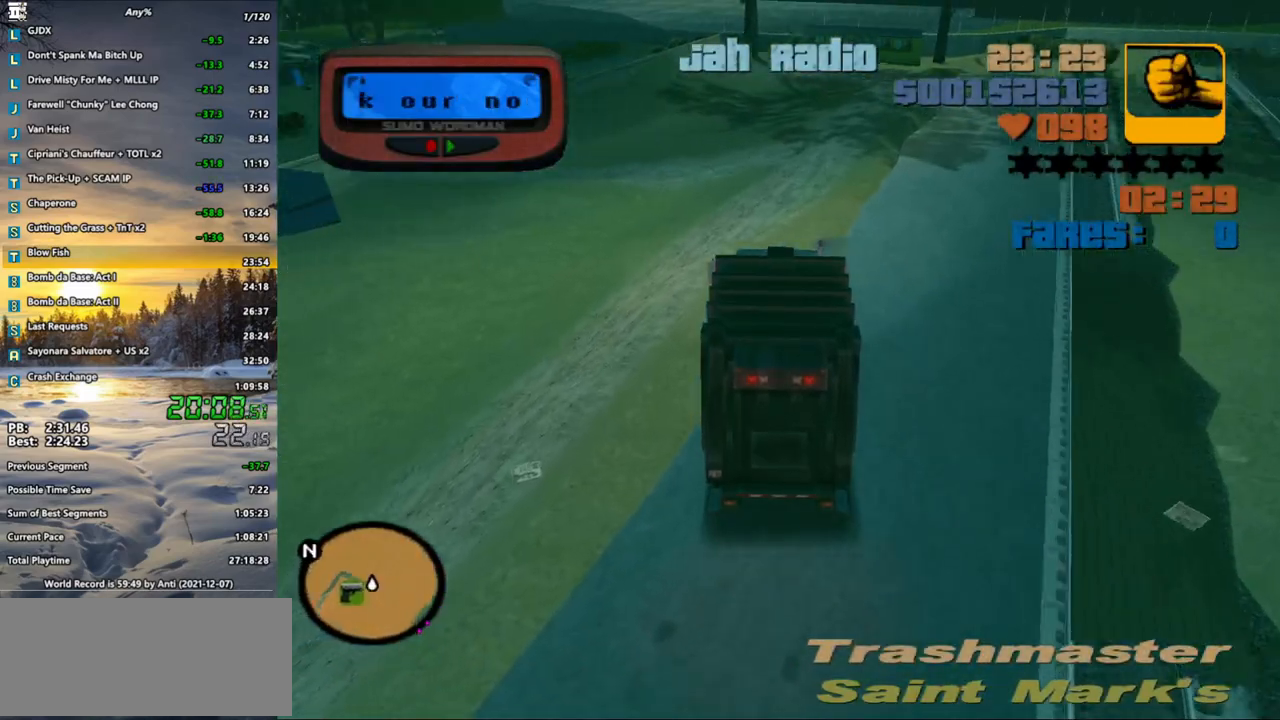
{"keys": ["a", "w"], "mouse": ["wheel"], "events": []}
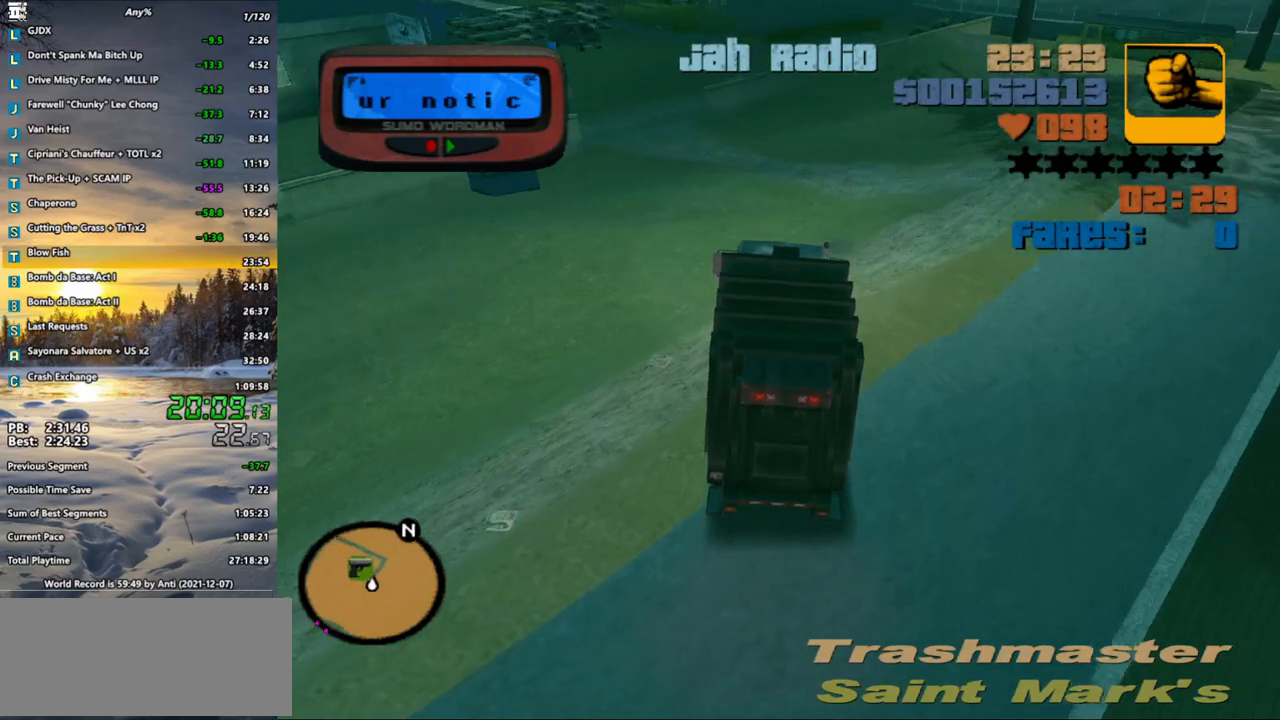
{"keys": ["a", "w"], "mouse": ["wheel"], "events": [[167, "a", "up"], [300, "a", "down"], [400, "a", "up"], [483, "a", "down"]]}
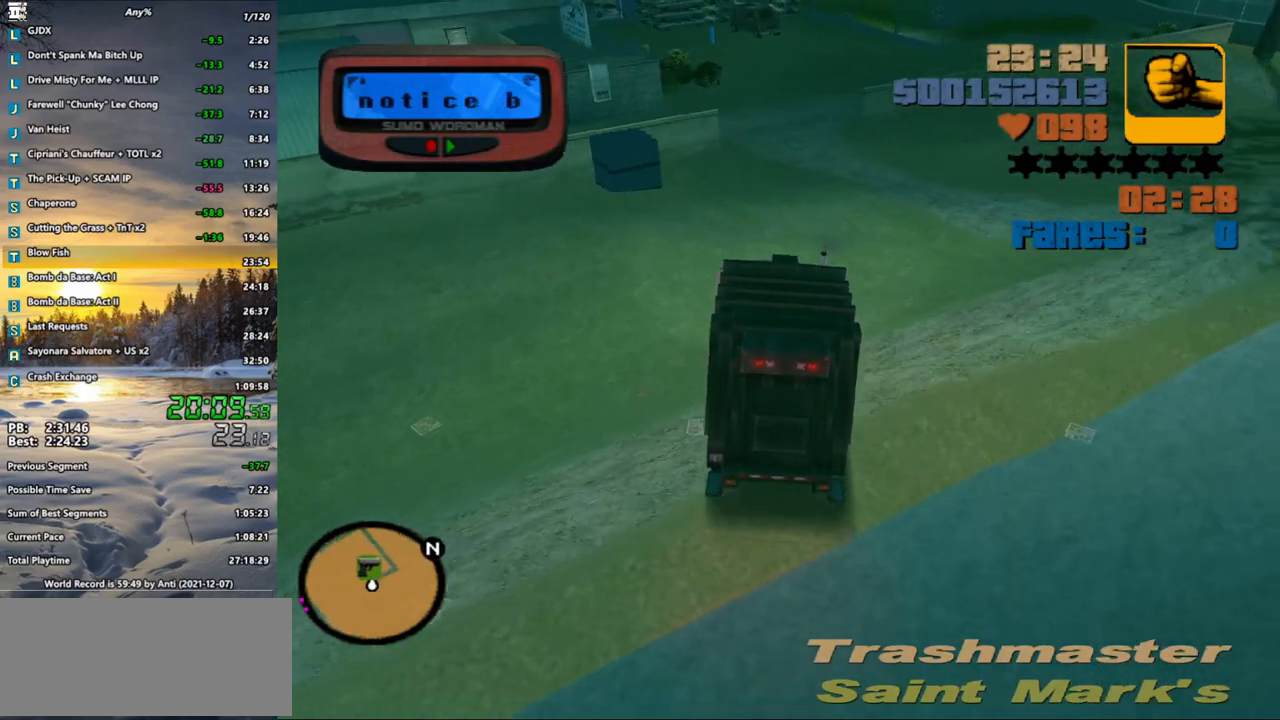
{"keys": ["w"], "mouse": ["wheel"], "events": [[83, "a", "up"], [317, "d", "down"], [450, "d", "up"]]}
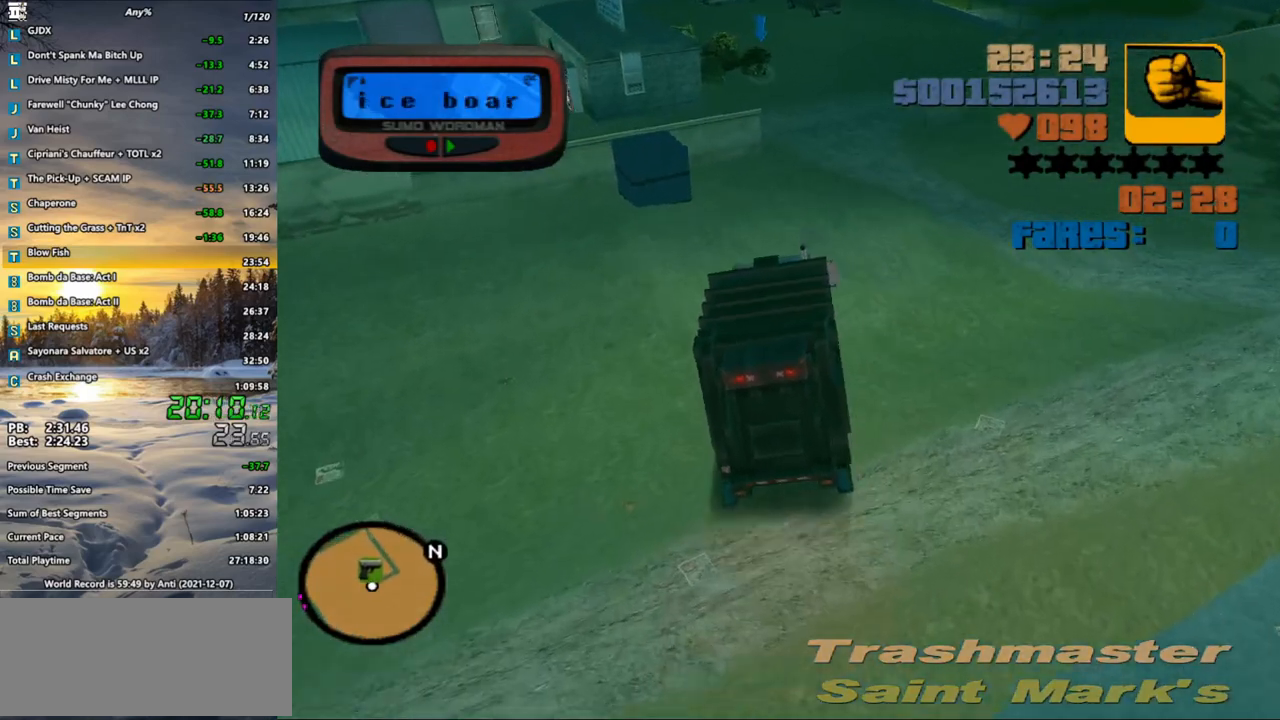
{"keys": ["d", "w"], "mouse": ["wheel"], "events": [[50, "d", "down"], [150, "d", "up"], [233, "d", "down"], [333, "d", "up"], [433, "d", "down"]]}
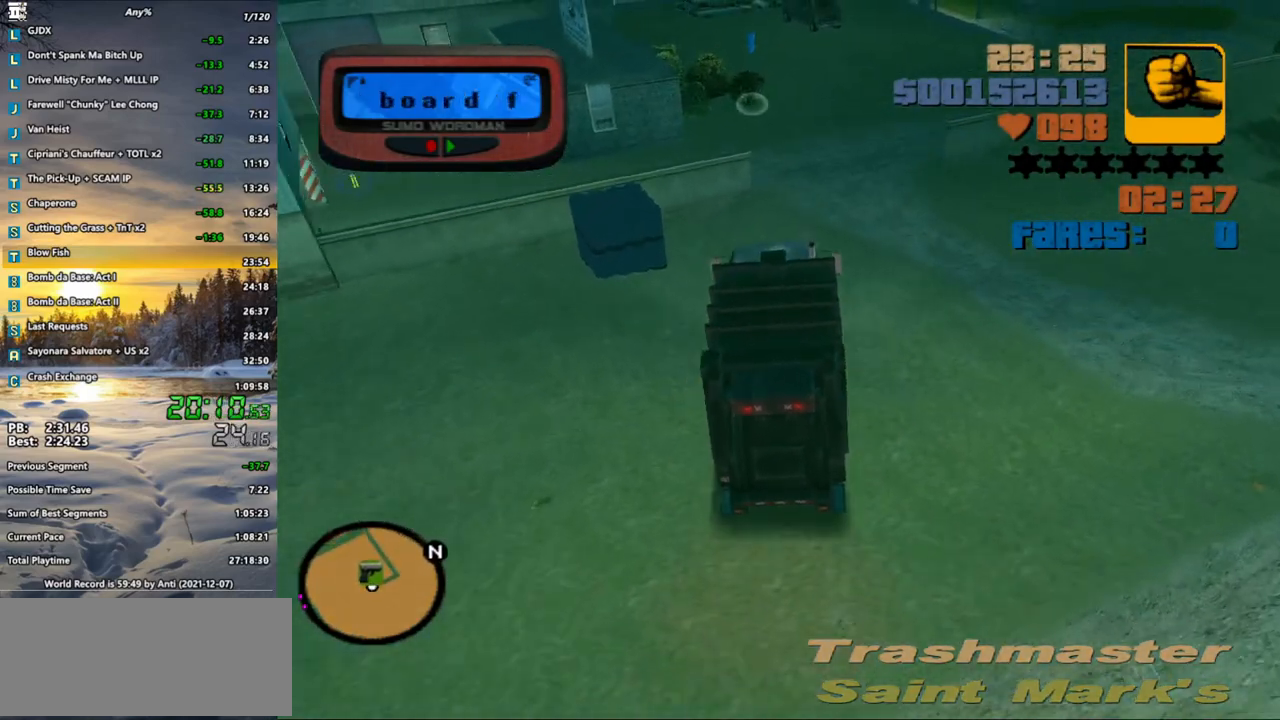
{"keys": ["w"], "mouse": ["wheel"], "events": [[117, "d", "up"], [167, "d", "down"], [250, "d", "up"], [350, "d", "down"], [450, "d", "up"]]}
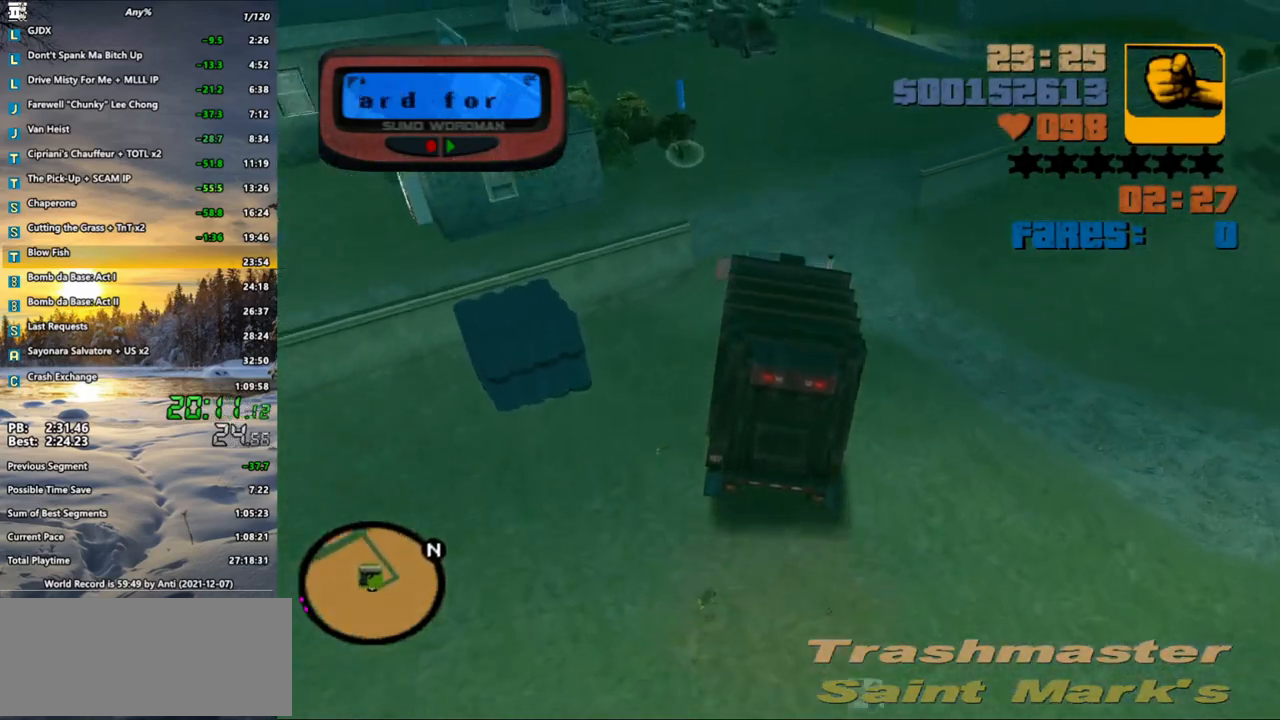
{"keys": ["w"], "mouse": ["wheel"], "events": [[33, "d", "down"], [83, "d", "up"], [217, "d", "down"], [317, "d", "up"], [367, "d", "down"], [467, "d", "up"]]}
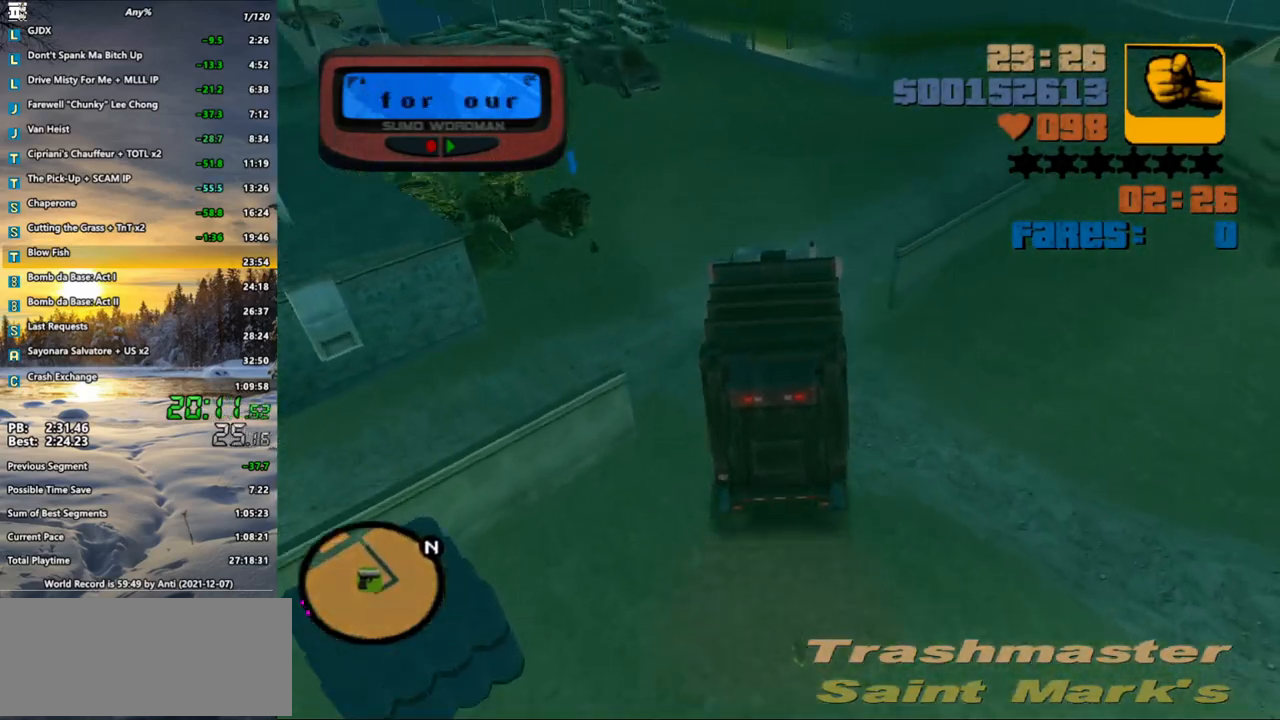
{"keys": ["d", "w"], "mouse": ["wheel"], "events": [[67, "d", "down"]]}
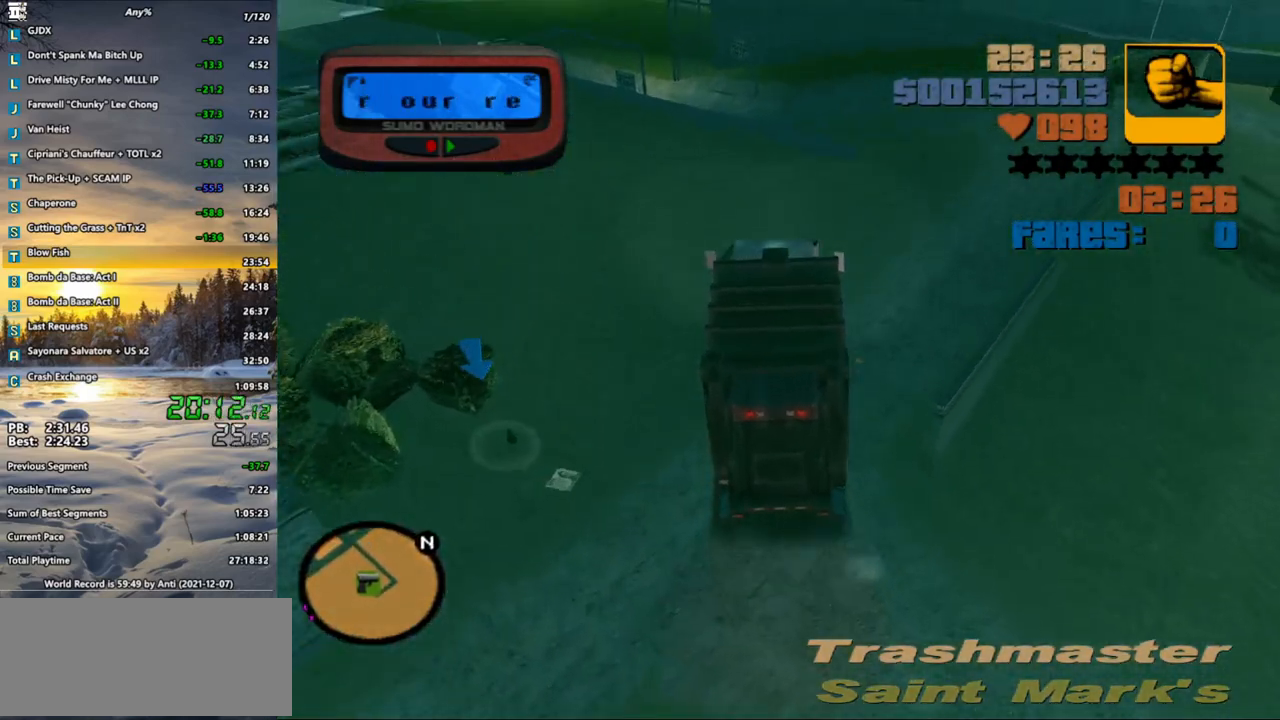
{"keys": [], "mouse": ["wheel"], "events": [[300, "d", "up"], [450, "w", "up"]]}
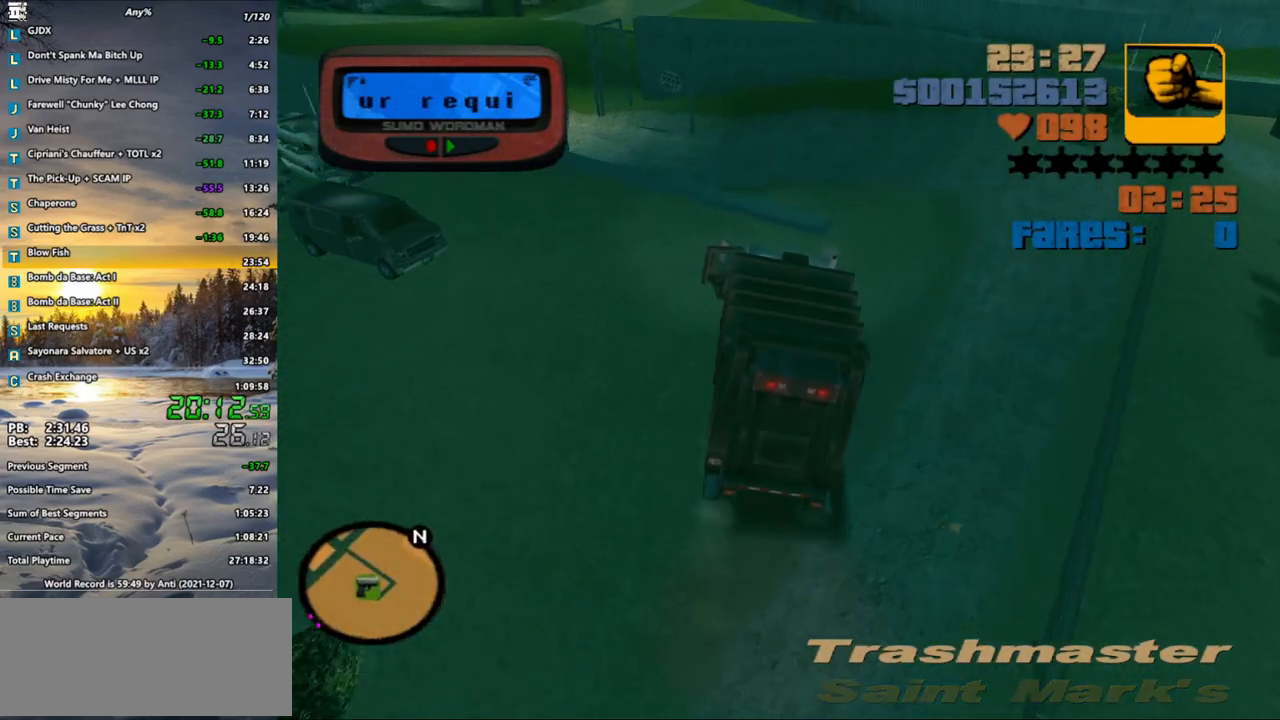
{"keys": ["a", "space"], "mouse": ["wheel"], "events": [[33, "a", "down"], [33, "space", "down"], [133, "a", "up"], [167, "space", "up"], [317, "a", "down"], [367, "space", "down"]]}
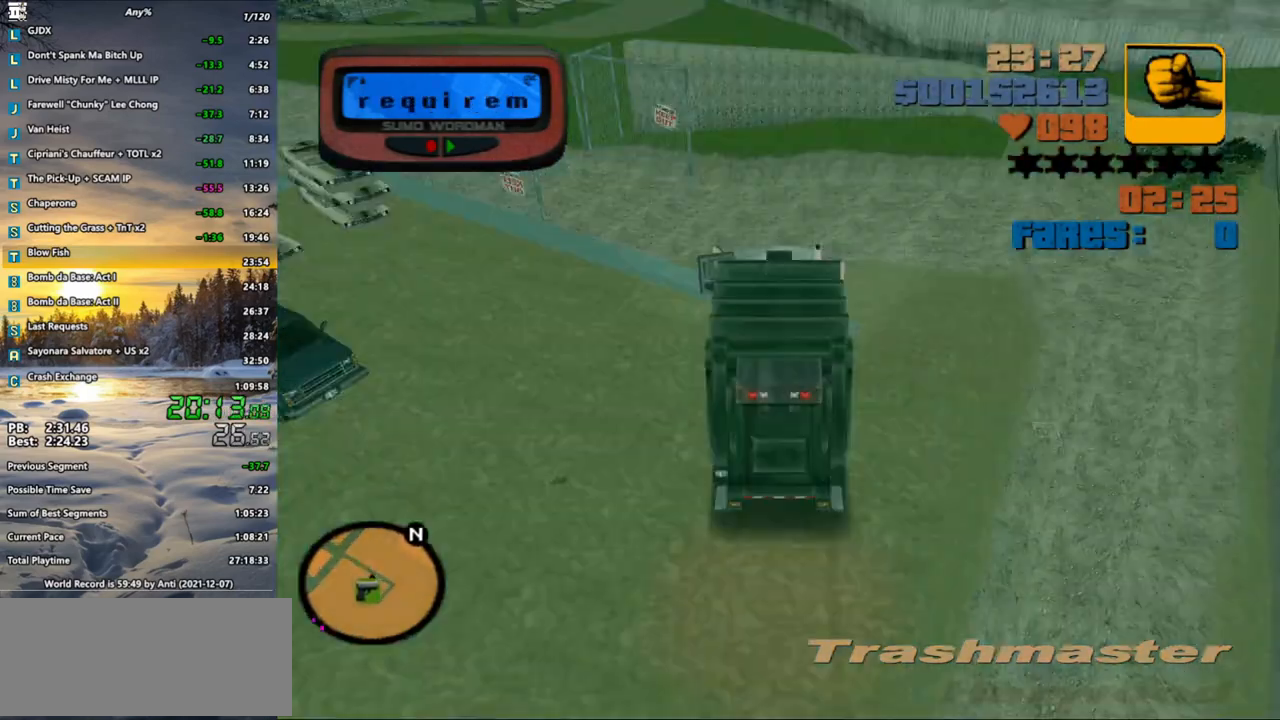
{"keys": ["a"], "mouse": ["wheel"], "events": [[150, "space", "up"], [183, "a", "up"], [183, "space", "down"], [233, "space", "up"], [333, "a", "down"]]}
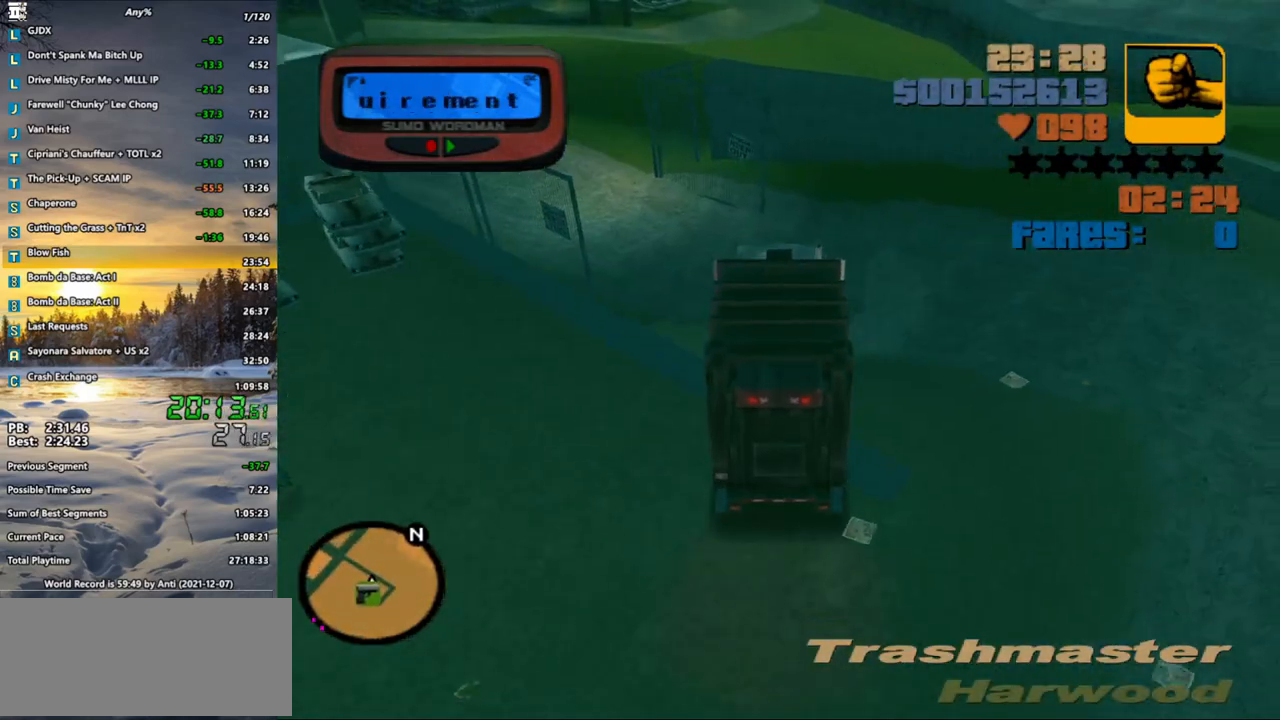
{"keys": [], "mouse": ["wheel"], "events": [[33, "a", "up"], [133, "a", "down"], [250, "a", "up"], [367, "a", "down"], [483, "a", "up"]]}
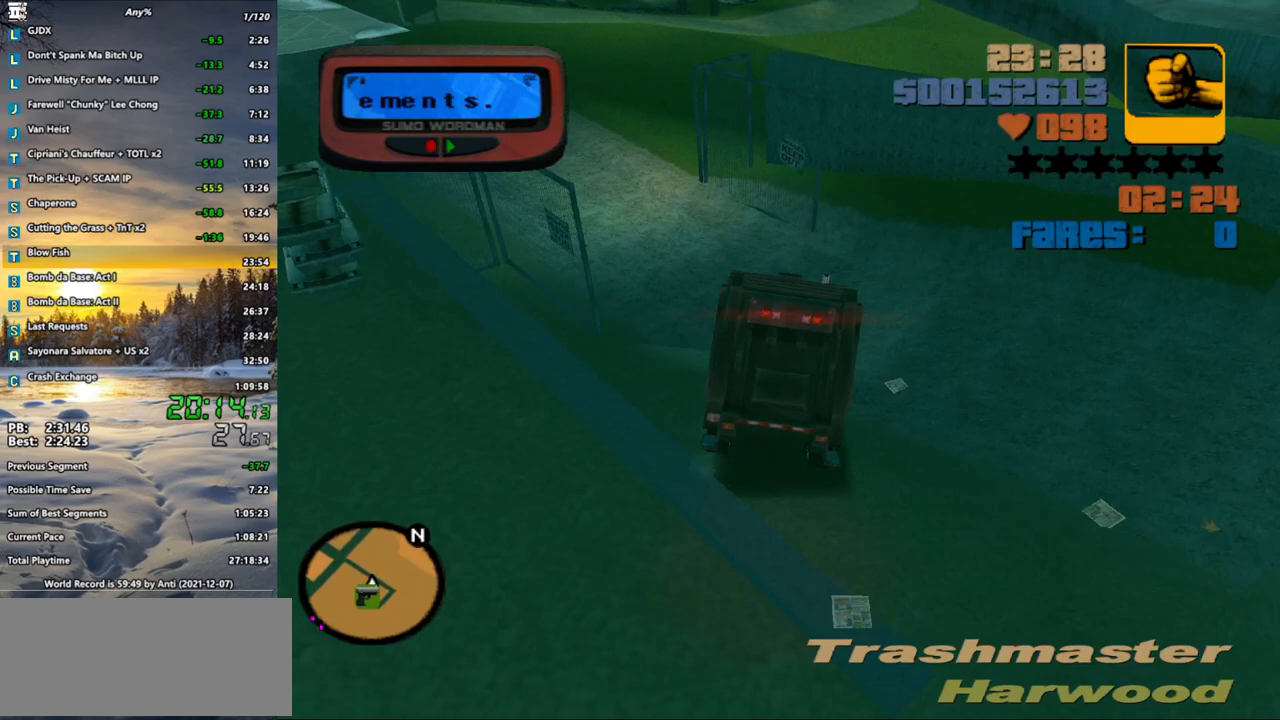
{"keys": ["a"], "mouse": ["wheel"], "events": [[33, "a", "down"]]}
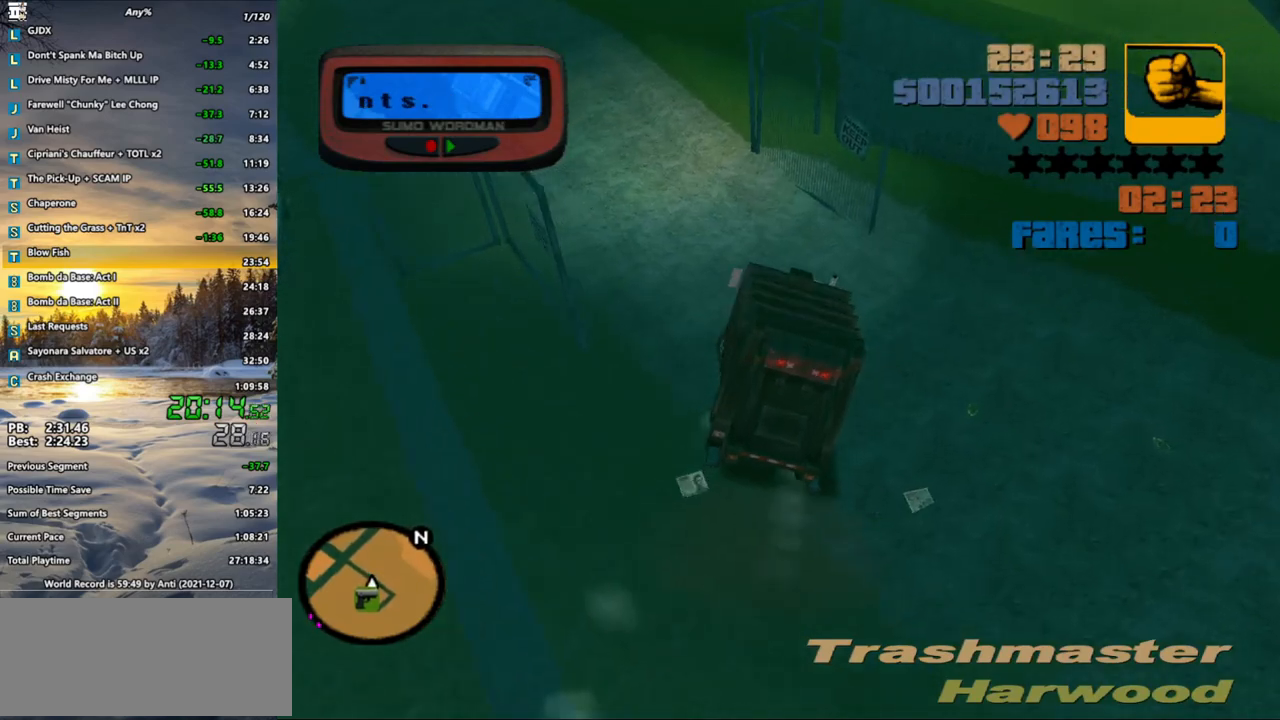
{"keys": ["a"], "mouse": ["wheel"], "events": [[233, "w", "down"], [433, "w", "up"]]}
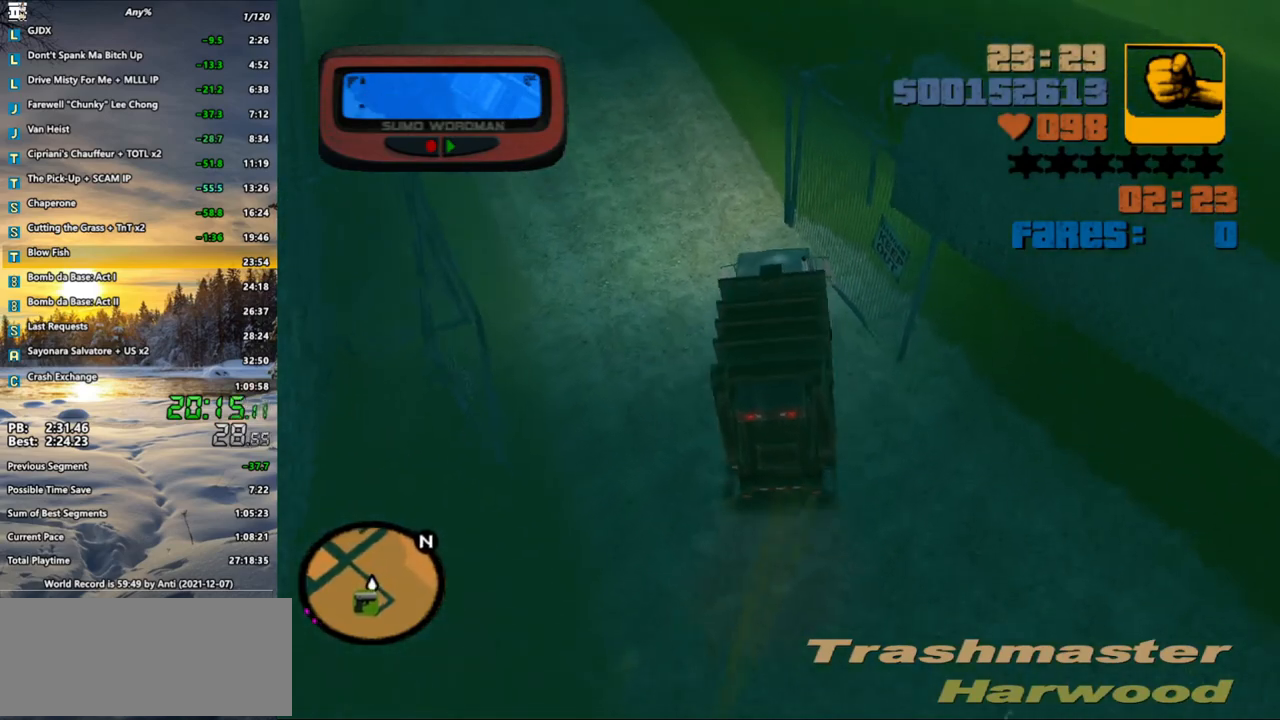
{"keys": ["w"], "mouse": ["wheel"], "events": [[117, "w", "down"], [167, "w", "up"], [483, "a", "up"], [483, "w", "down"]]}
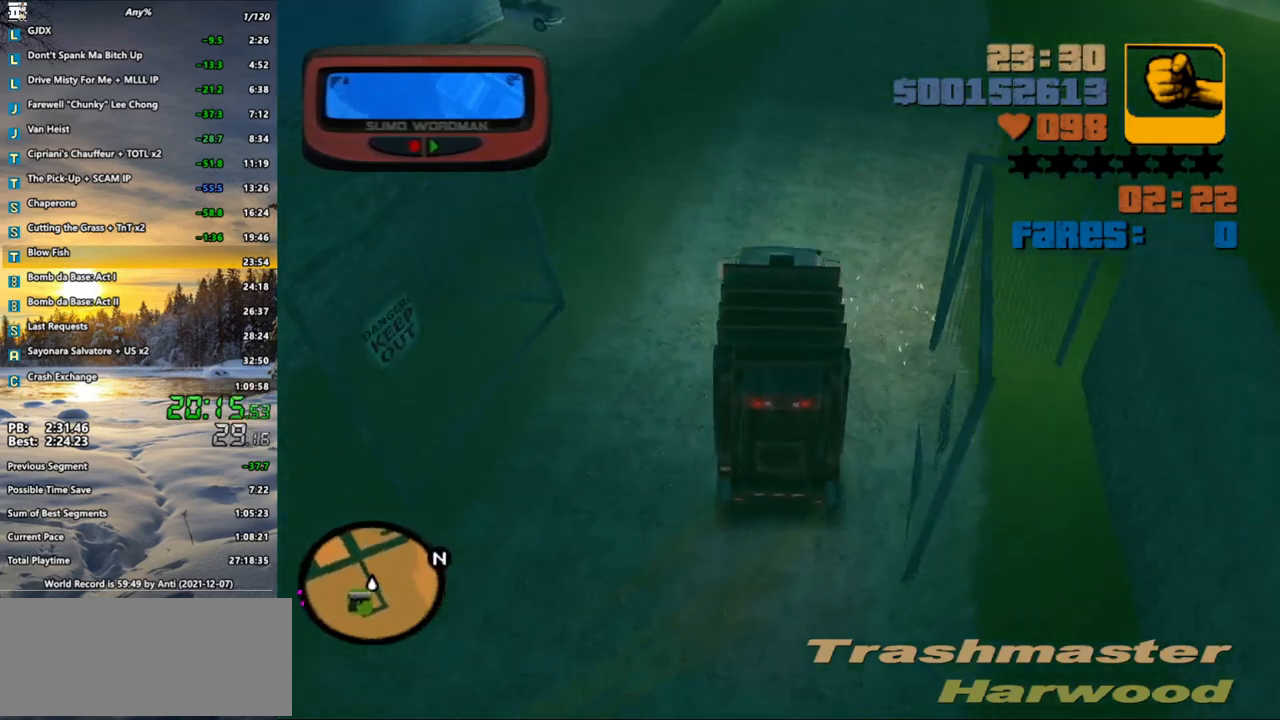
{"keys": ["d", "w"], "mouse": ["wheel"], "events": [[33, "d", "down"]]}
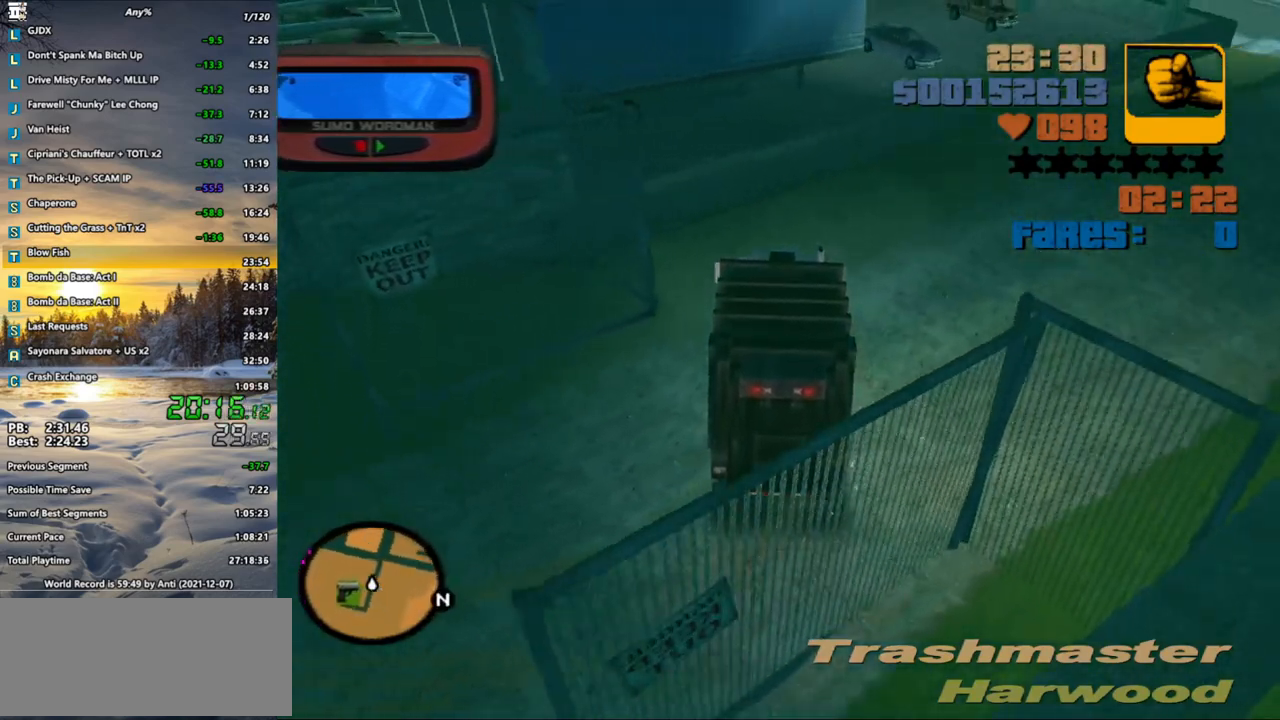
{"keys": ["d"], "mouse": ["wheel"], "events": [[200, "w", "up"], [233, "w", "down"], [333, "w", "up"]]}
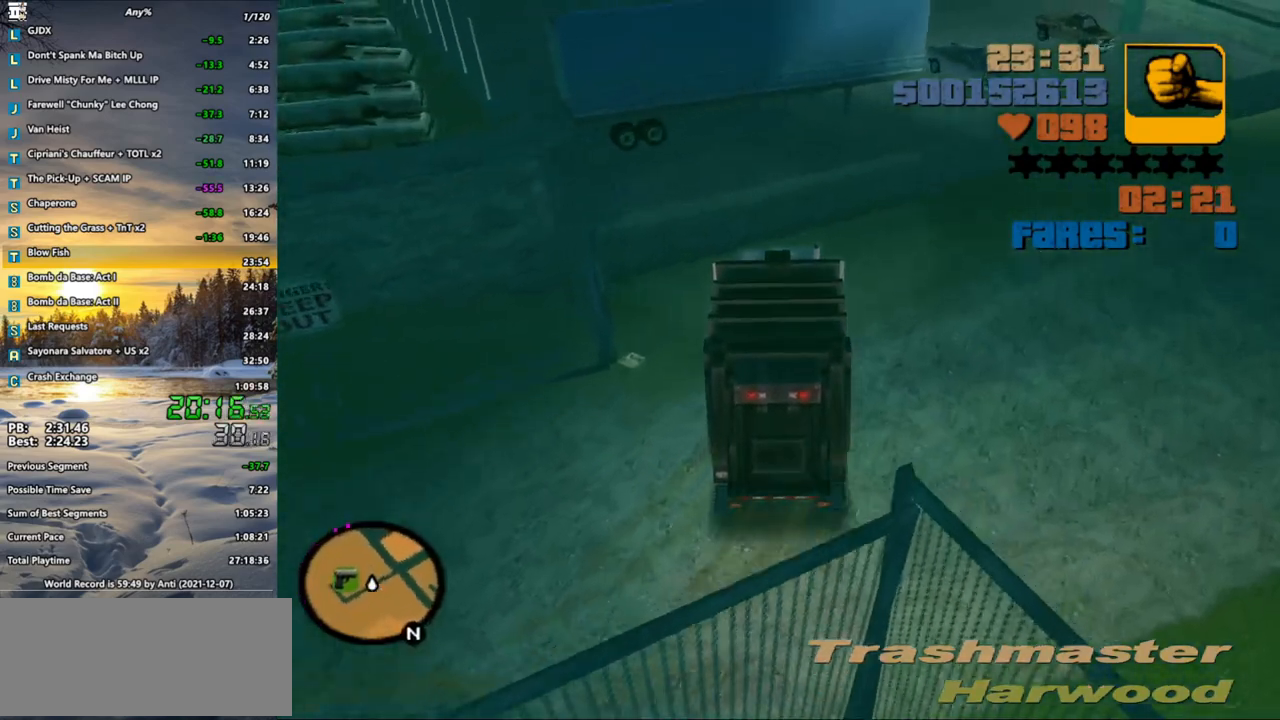
{"keys": ["d", "w"], "mouse": ["wheel"], "events": [[67, "w", "down"]]}
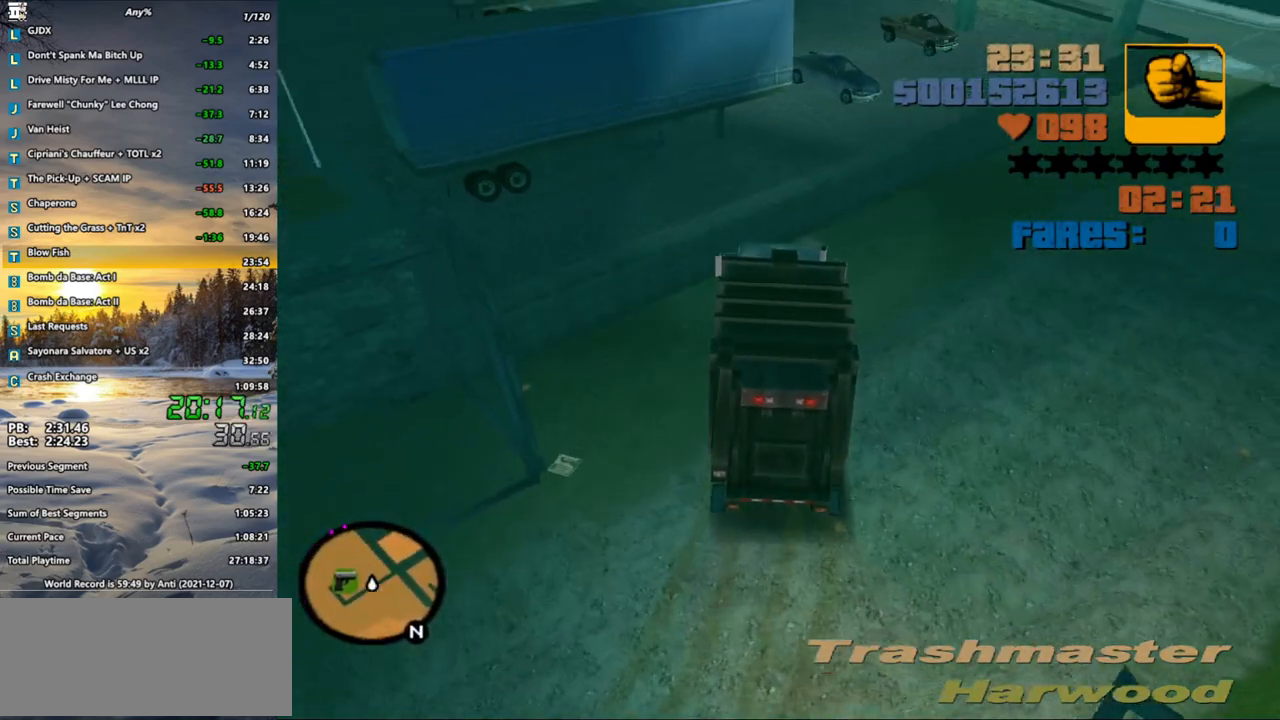
{"keys": ["d", "w"], "mouse": ["wheel"], "events": []}
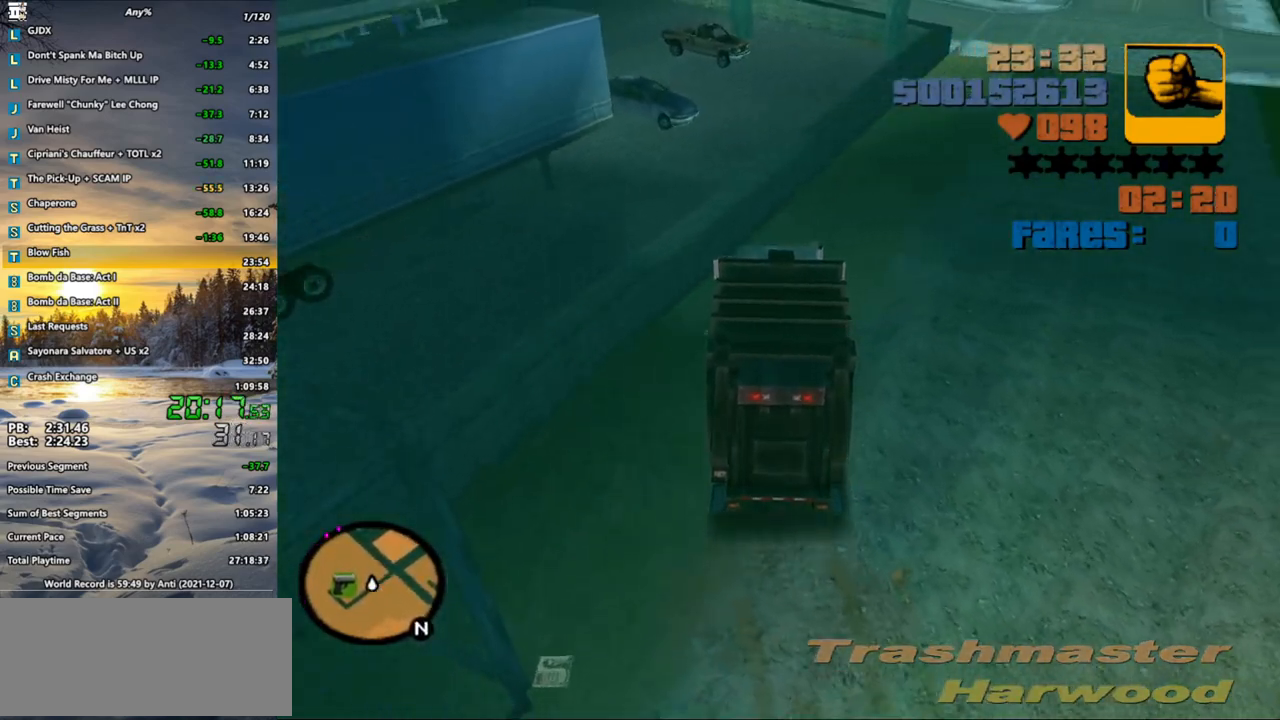
{"keys": ["d", "w"], "mouse": ["wheel"], "events": []}